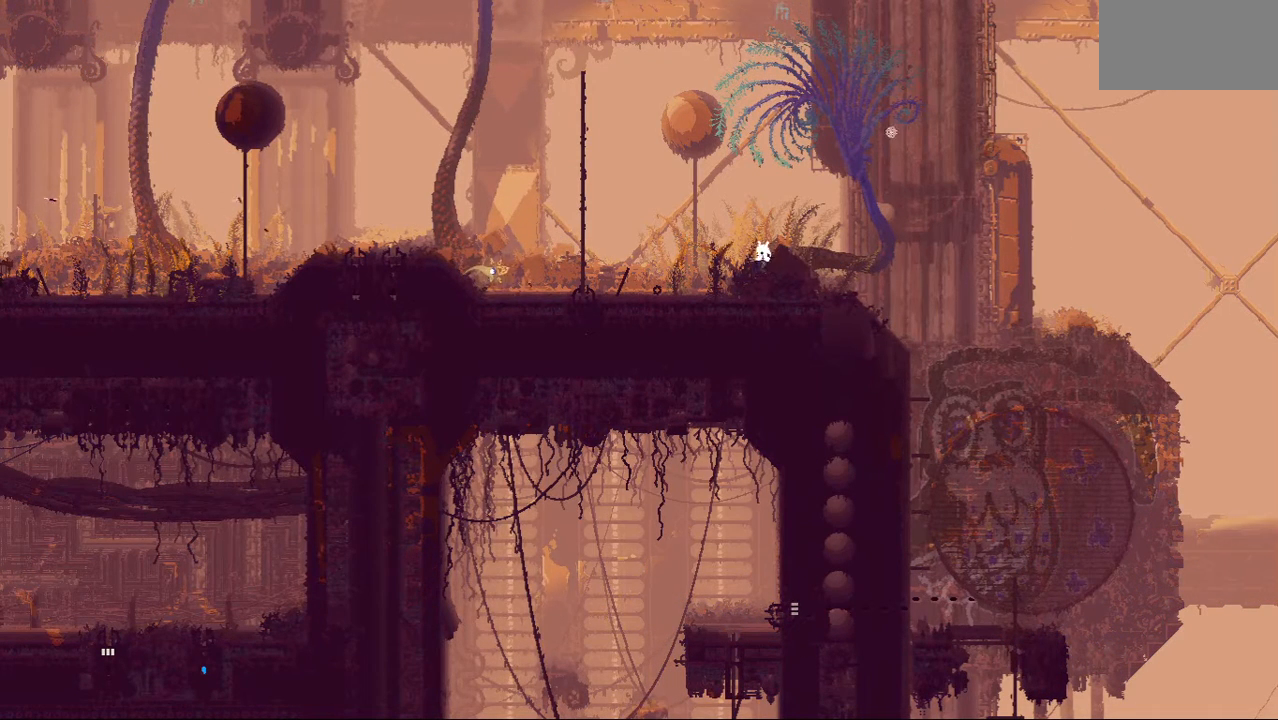
Gameplay with keyboard and mouse; each line is a JSON object with the keys held at the frame after it. "events" lists presses ("down") and releases ("up") of "down", "grab", "jump", "left", "right", "throw" and "up" between this image and that frame as [ms after this image, input, new state], when the widget could be followed in between. No other keys are recorded. Mouse buttons are not recorded. Key names are as the overlay labels them; some are game actions (e.g. jump) rather than physical keys. Not read: mouse_move.
{"keys": ["down", "left"], "events": [[188, "down", "down"]]}
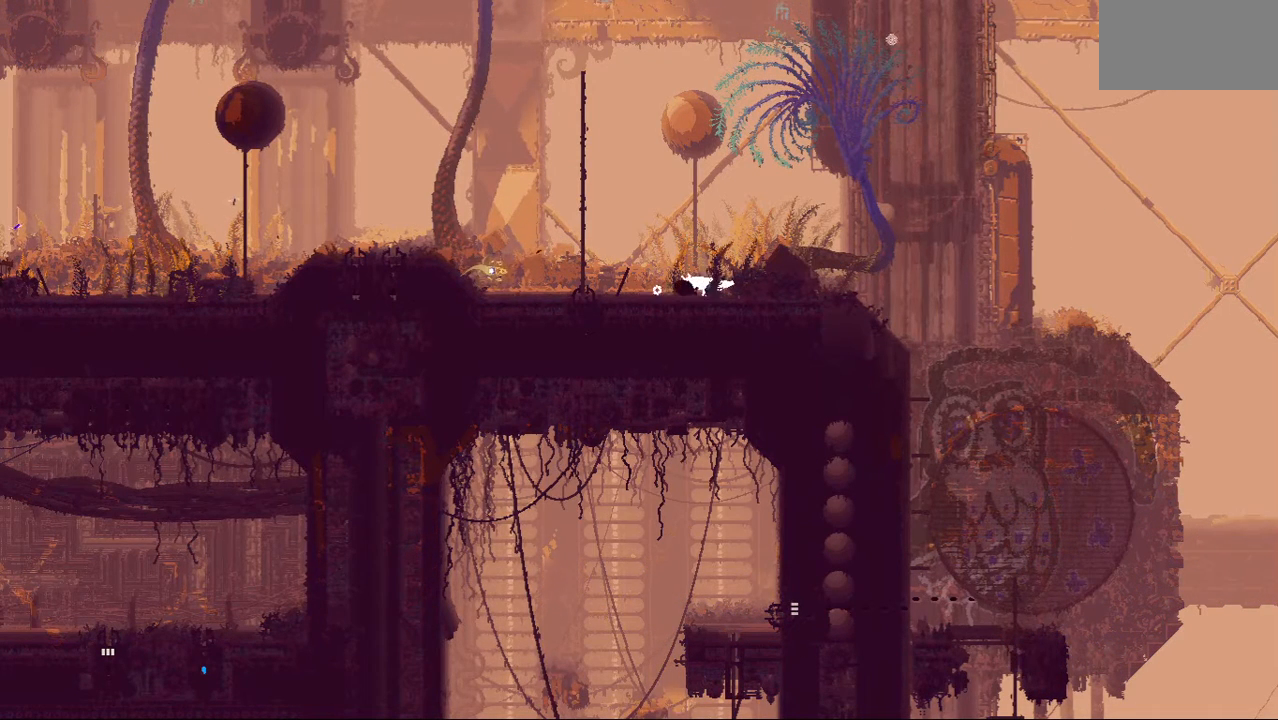
{"keys": ["left"], "events": [[312, "down", "up"], [354, "up", "down"], [500, "up", "up"]]}
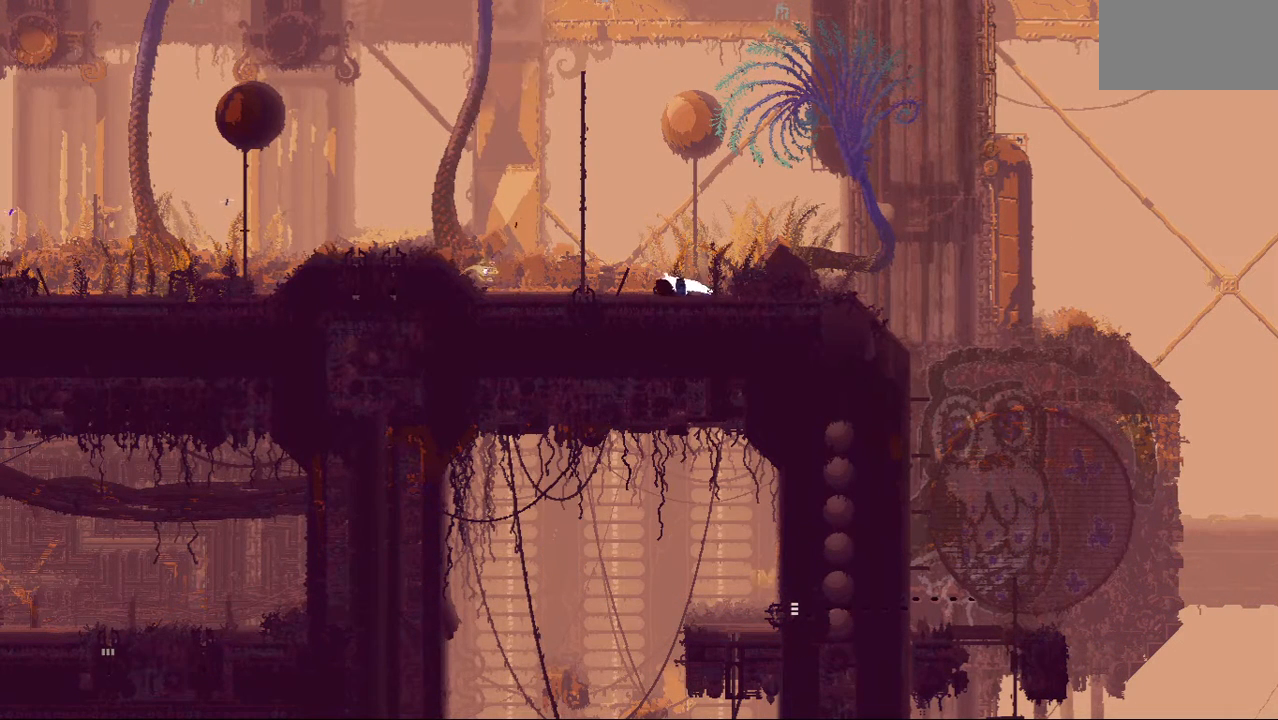
{"keys": ["jump", "left"], "events": [[104, "down", "down"], [104, "jump", "down"], [250, "jump", "up"], [312, "down", "up"], [500, "jump", "down"]]}
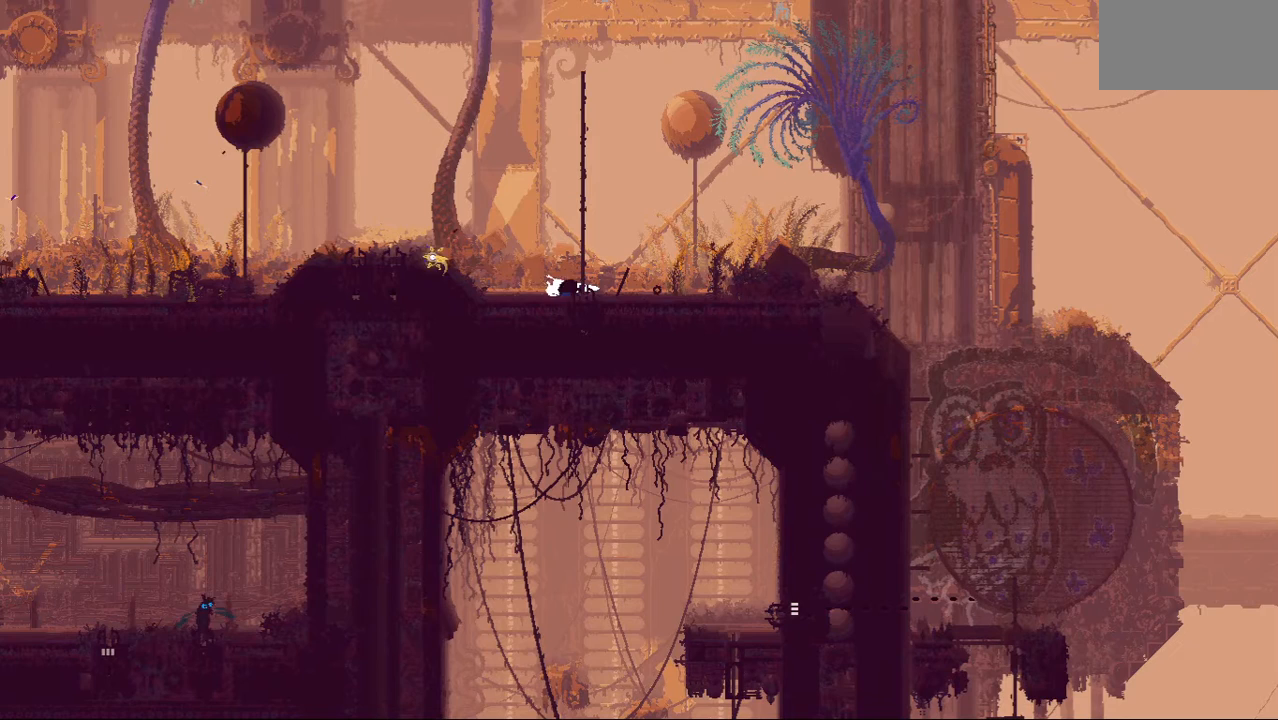
{"keys": ["down", "left"], "events": [[104, "down", "down"], [167, "jump", "up"]]}
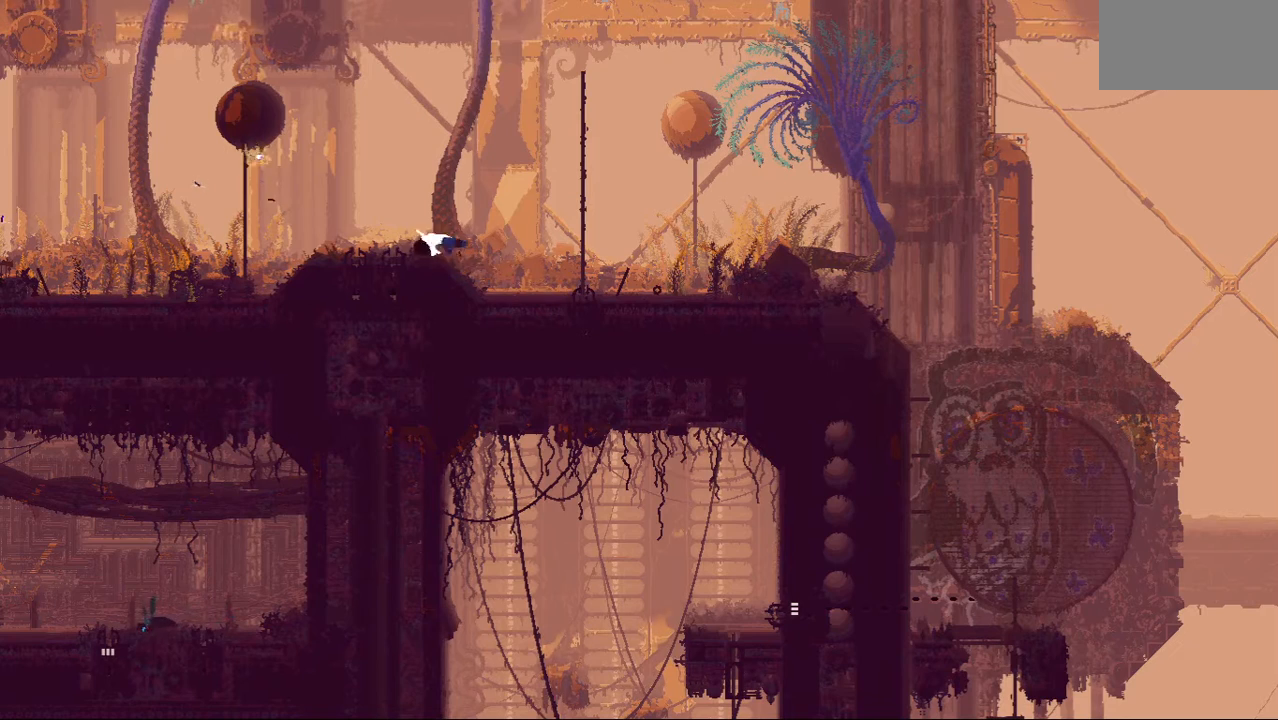
{"keys": ["down", "left"], "events": []}
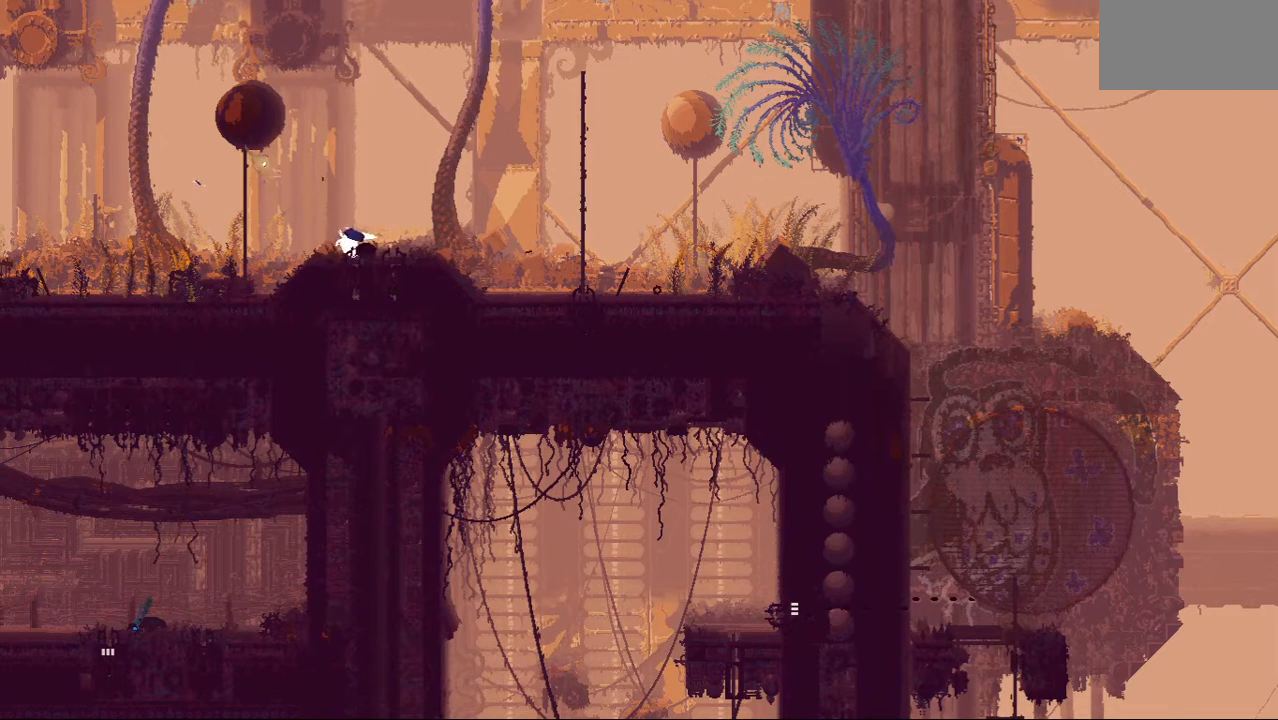
{"keys": ["down", "left"], "events": [[42, "jump", "down"], [125, "down", "up"], [271, "jump", "up"], [312, "down", "down"]]}
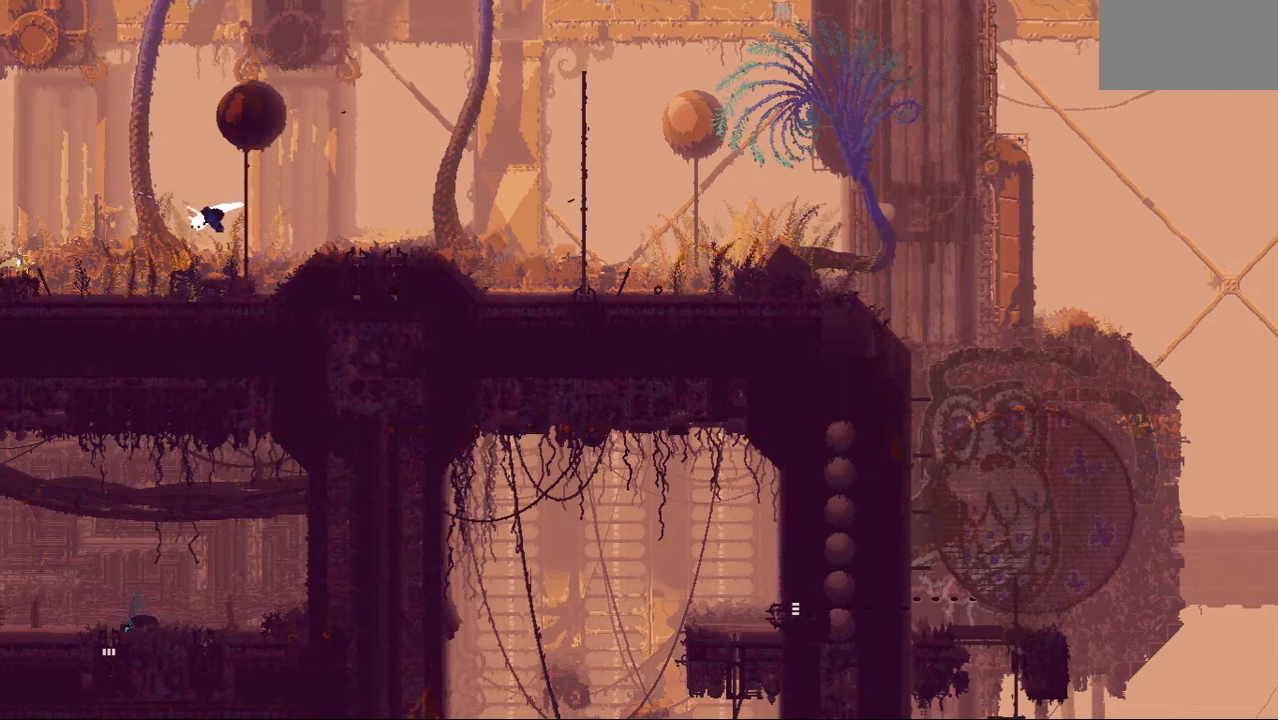
{"keys": ["down", "left"], "events": []}
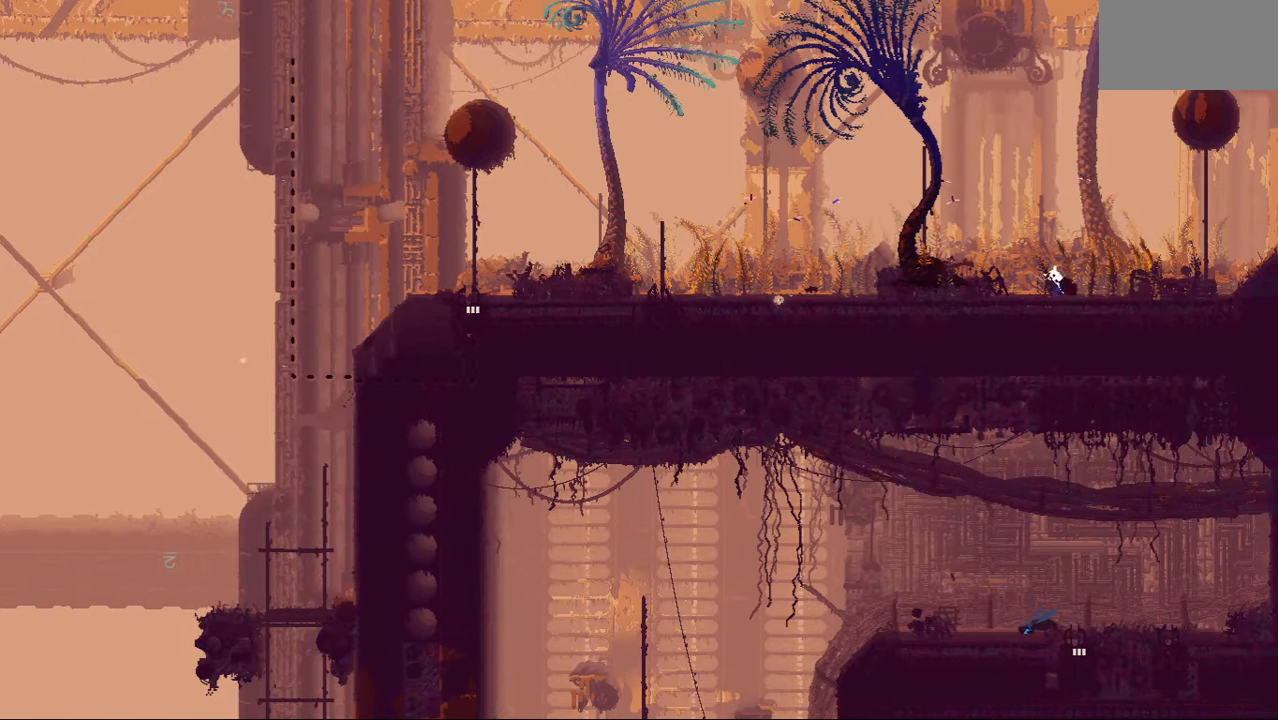
{"keys": ["jump", "left"], "events": [[292, "jump", "down"], [458, "down", "up"]]}
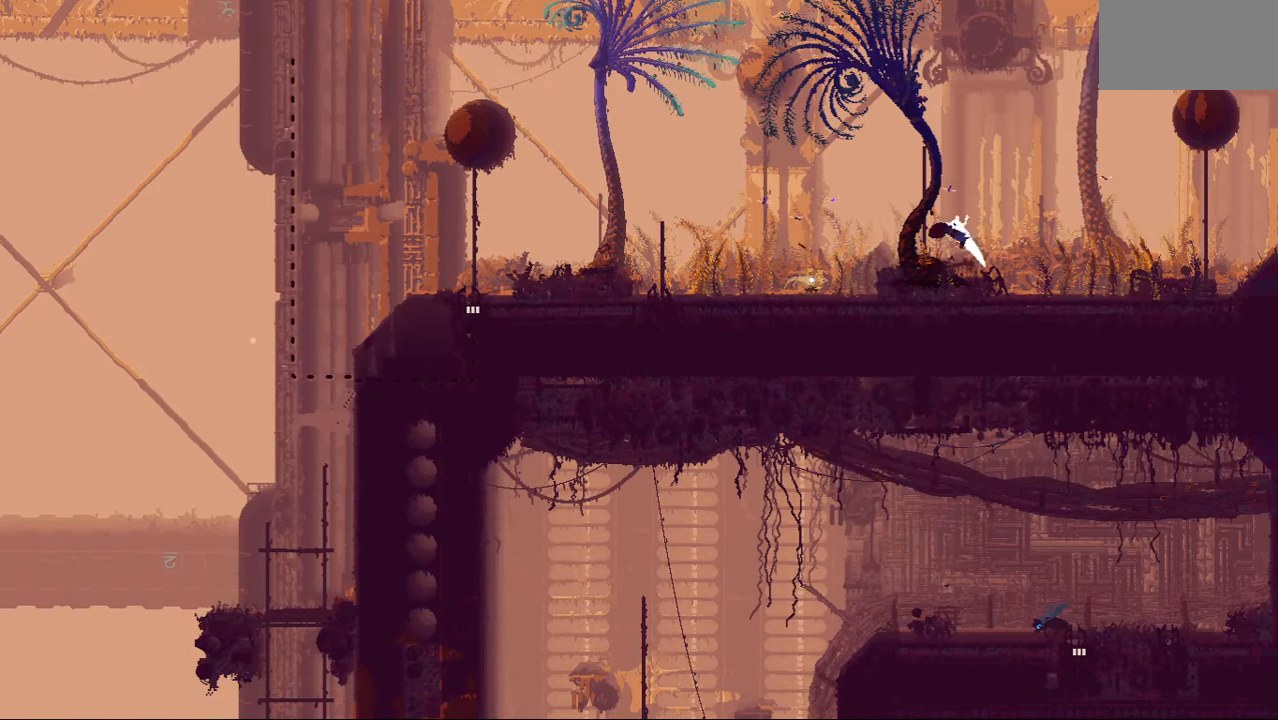
{"keys": ["jump", "left"], "events": [[125, "jump", "up"], [292, "up", "down"], [417, "jump", "down"], [438, "up", "up"]]}
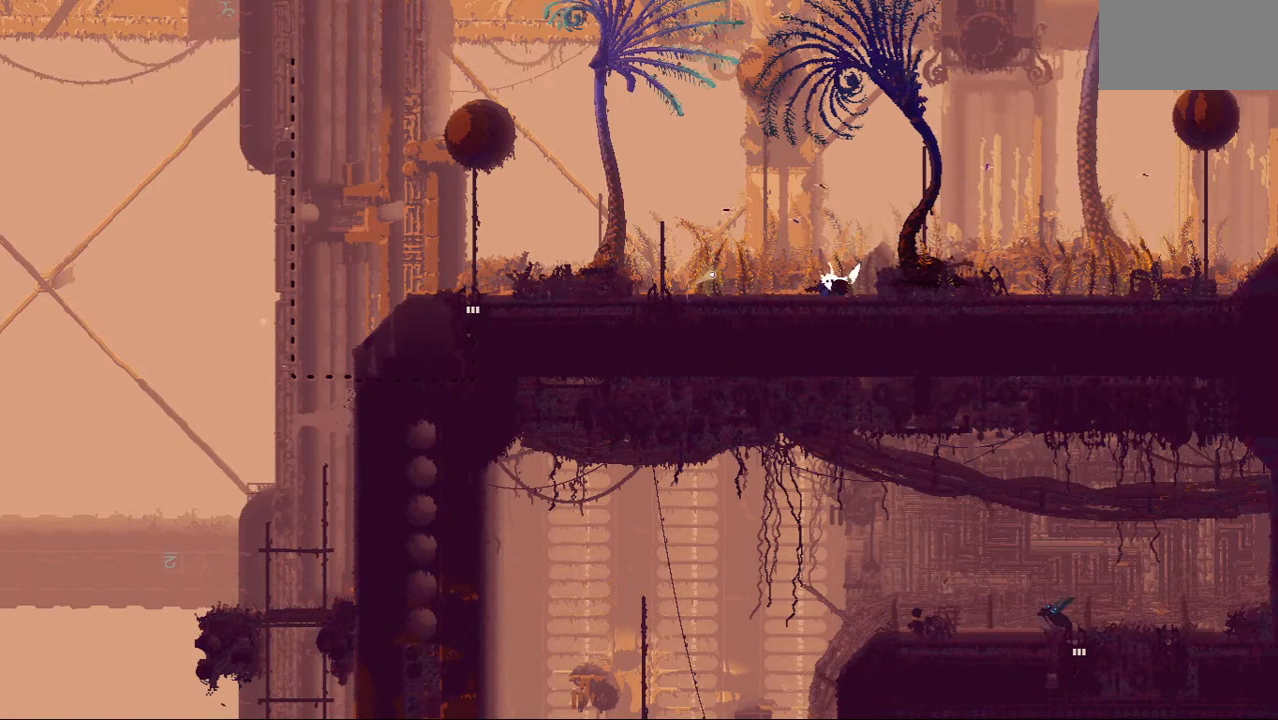
{"keys": ["left"], "events": [[62, "jump", "up"], [62, "up", "down"], [146, "jump", "down"], [229, "up", "up"], [333, "jump", "up"]]}
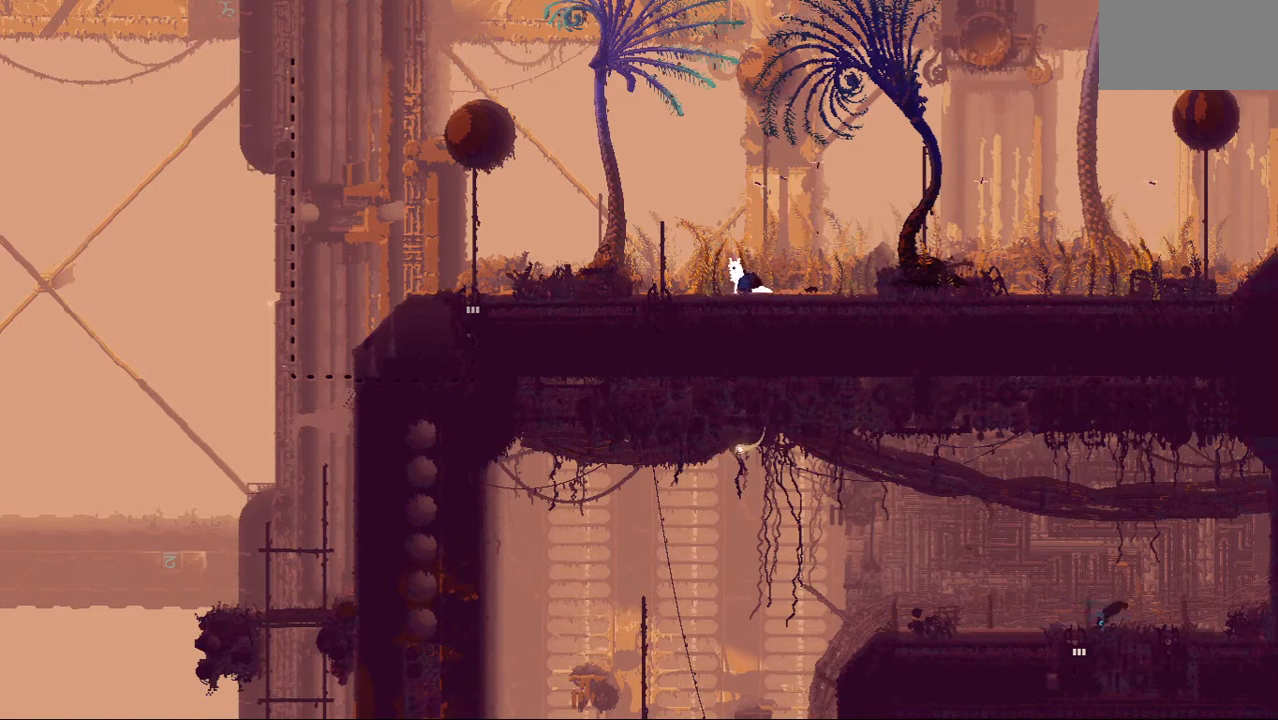
{"keys": ["left"], "events": []}
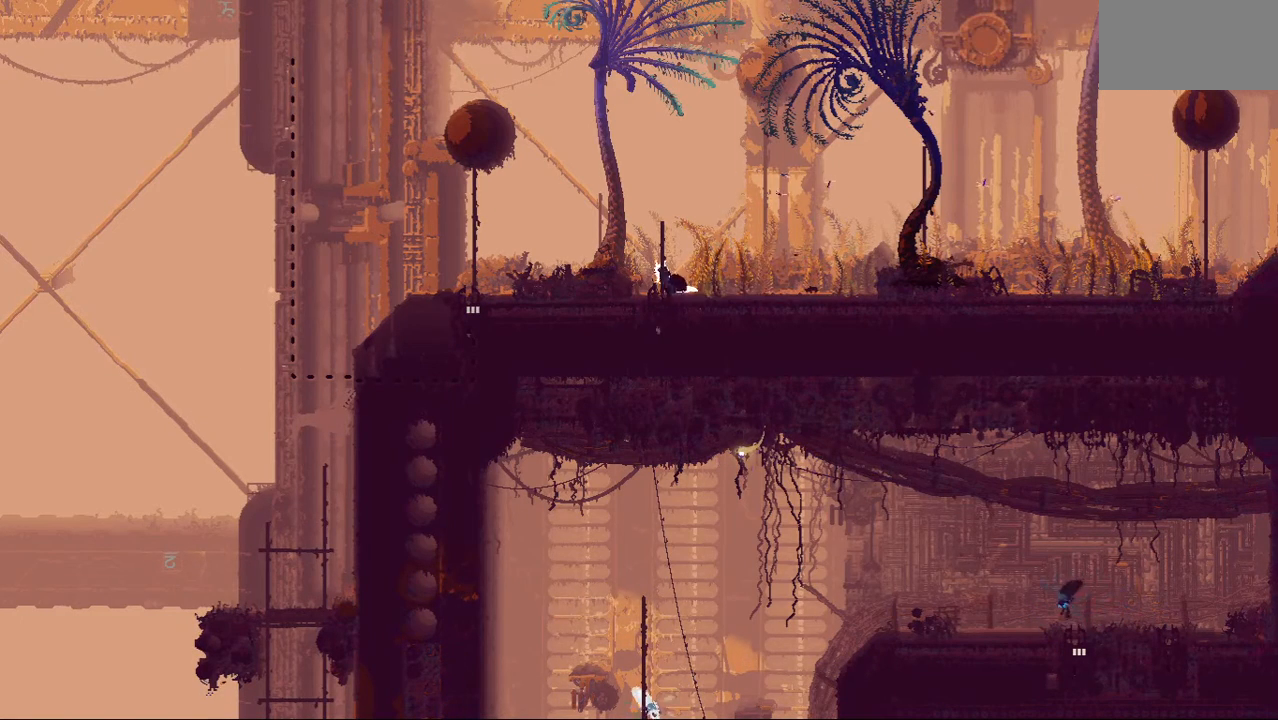
{"keys": ["left"], "events": [[146, "jump", "down"], [312, "jump", "up"]]}
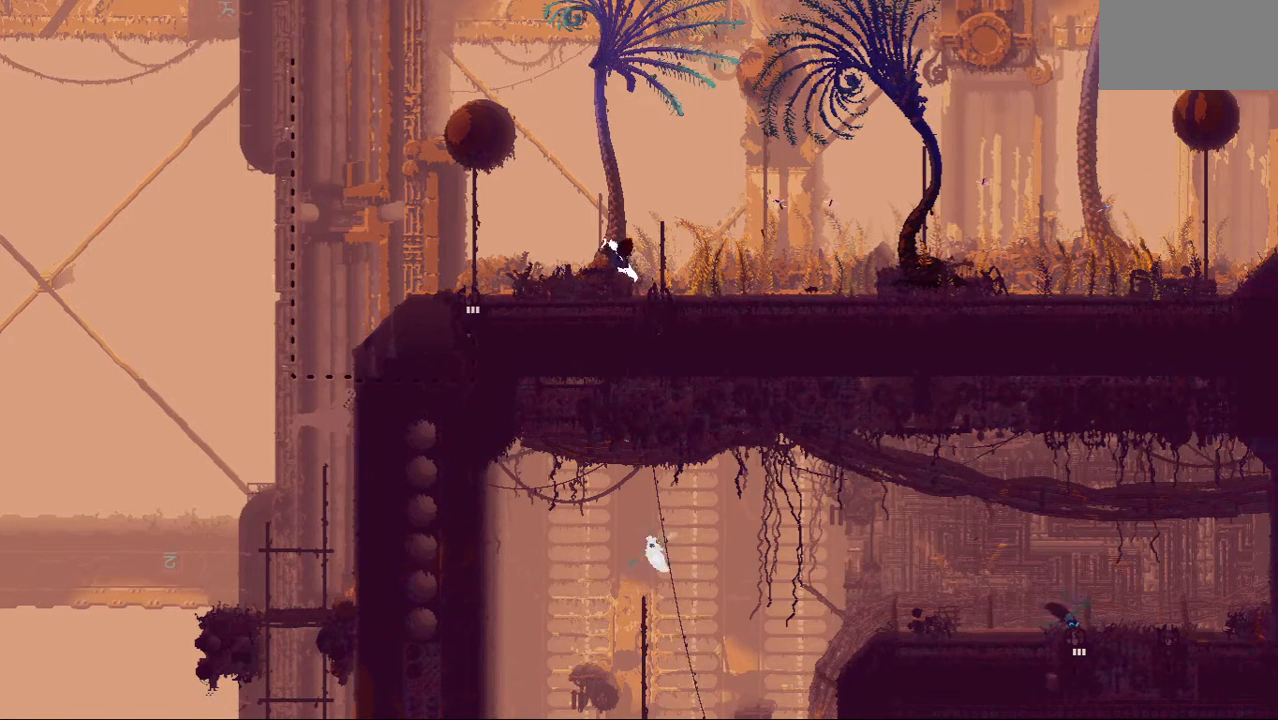
{"keys": ["left"], "events": []}
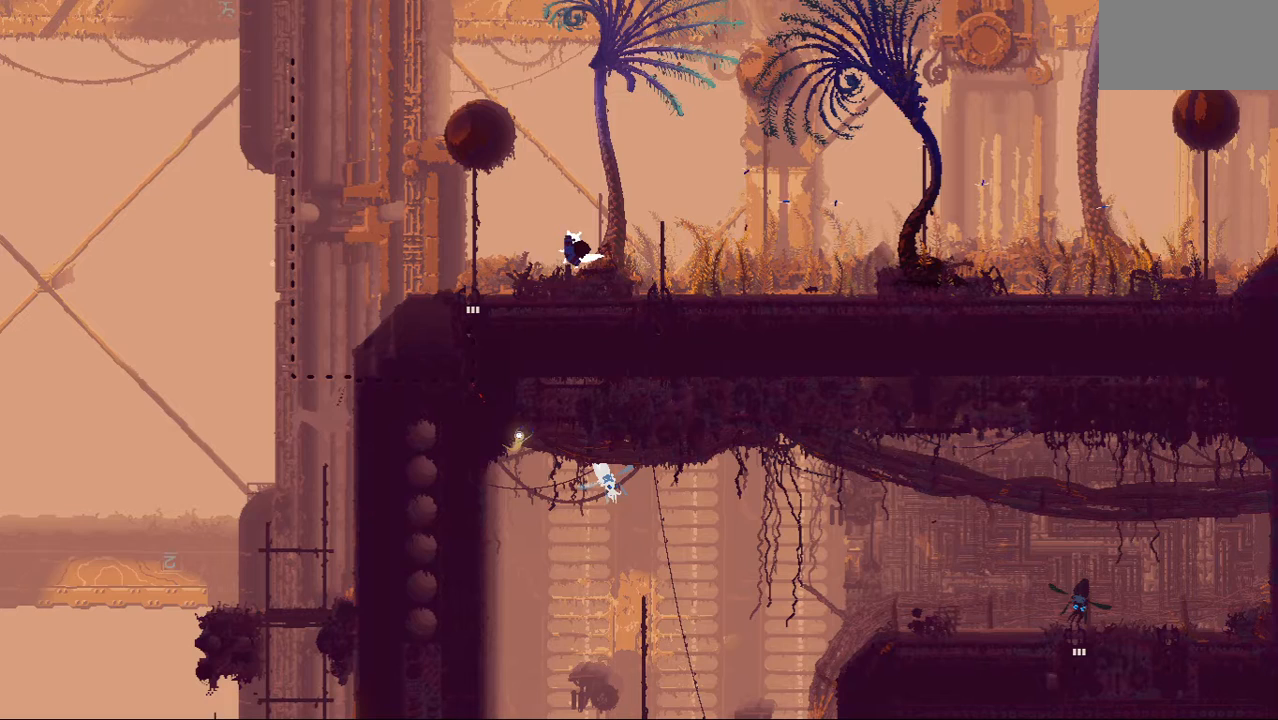
{"keys": ["down"], "events": [[438, "down", "down"], [500, "left", "up"]]}
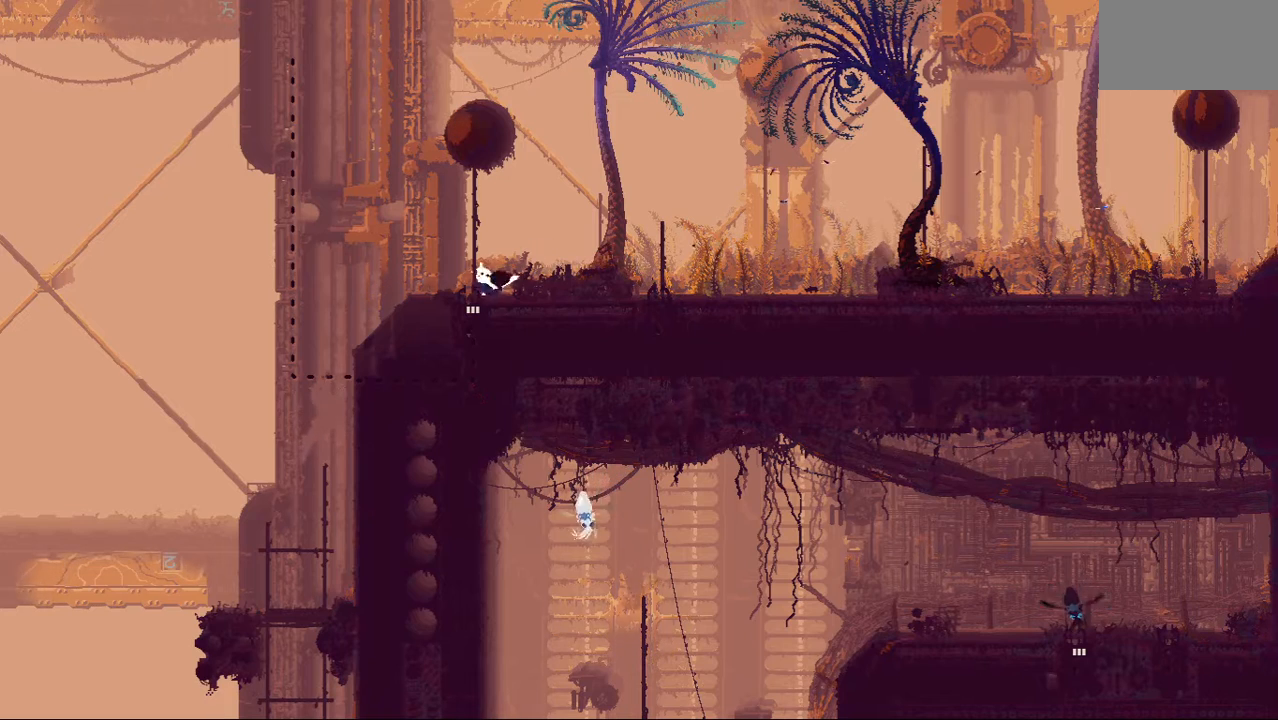
{"keys": ["down"], "events": []}
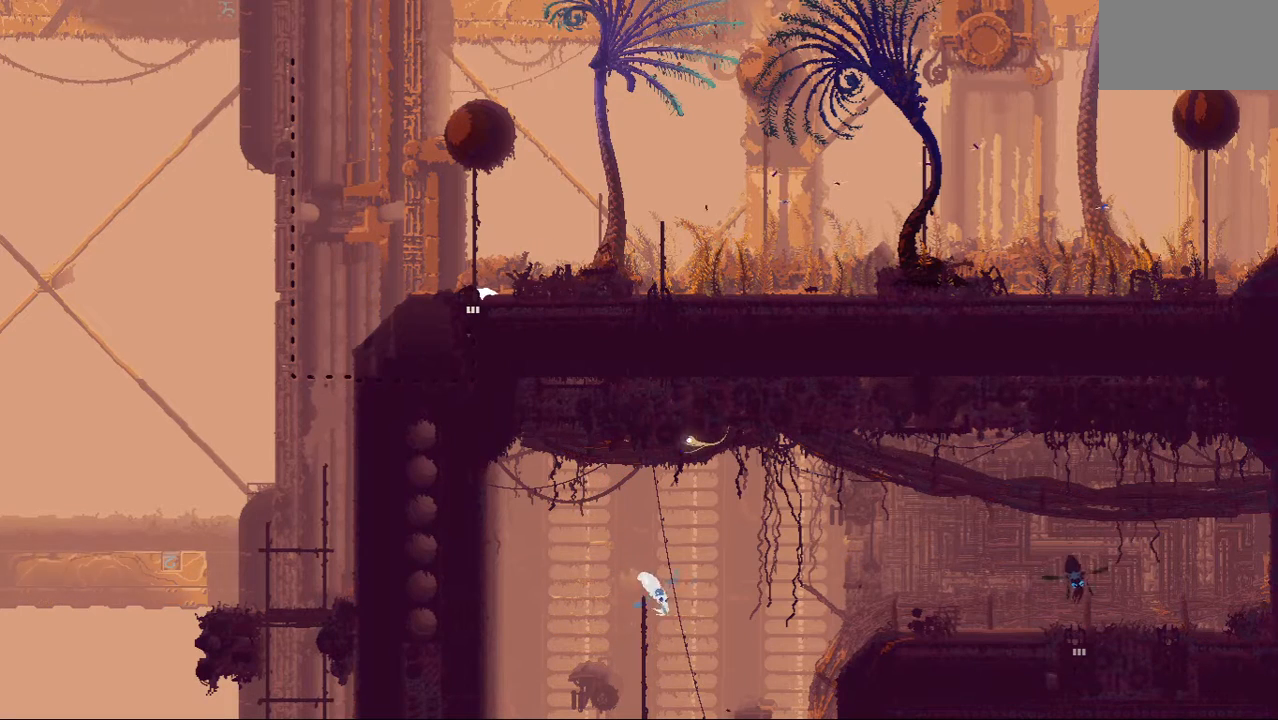
{"keys": ["down"], "events": []}
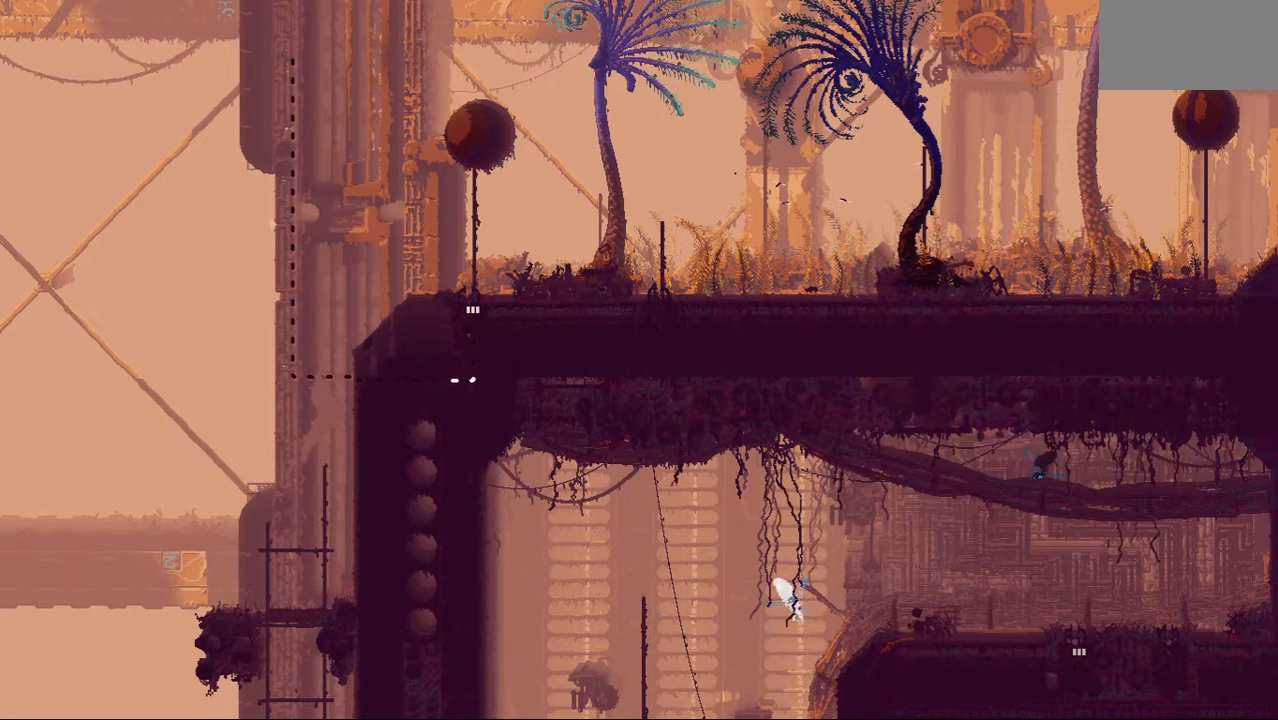
{"keys": ["down"], "events": []}
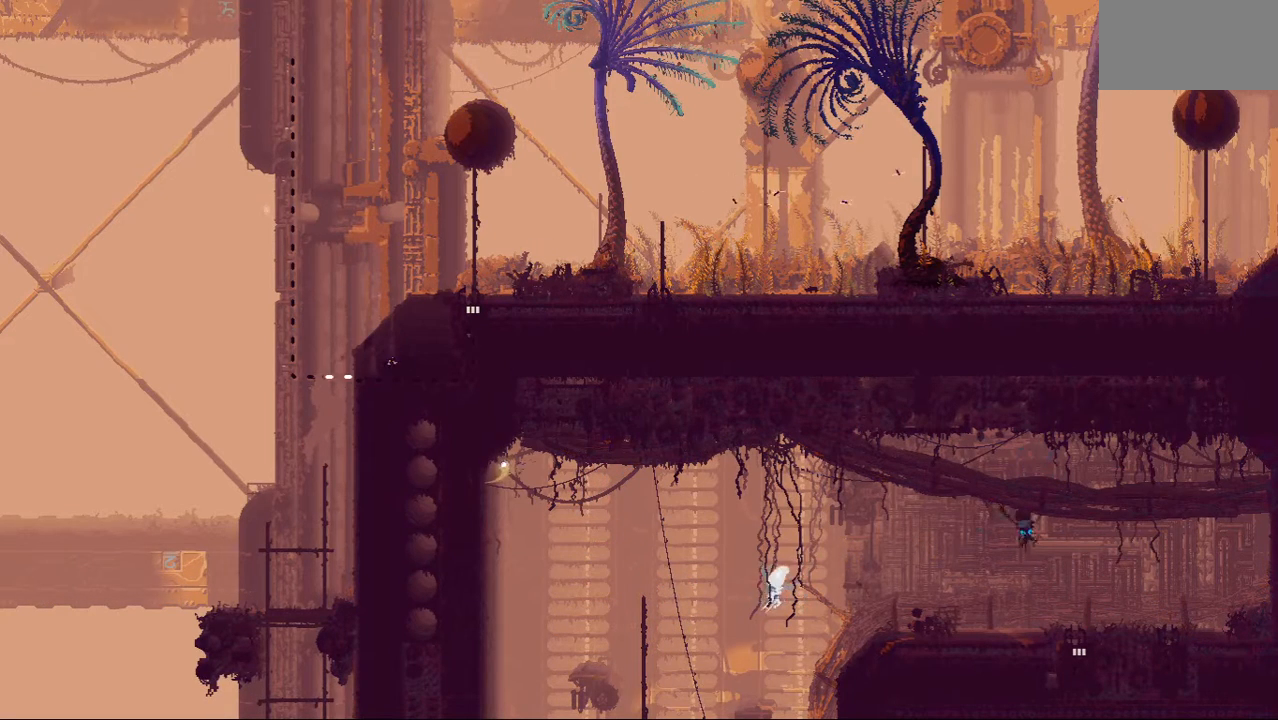
{"keys": ["down"], "events": []}
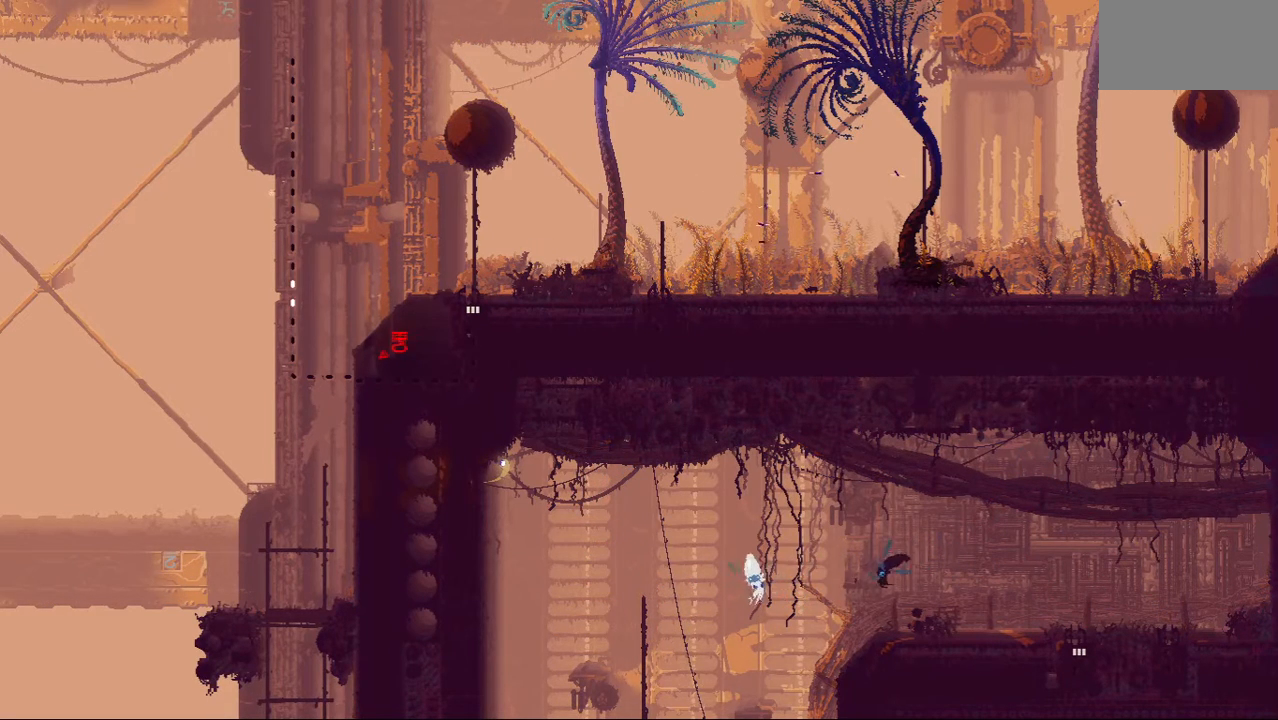
{"keys": ["down"], "events": []}
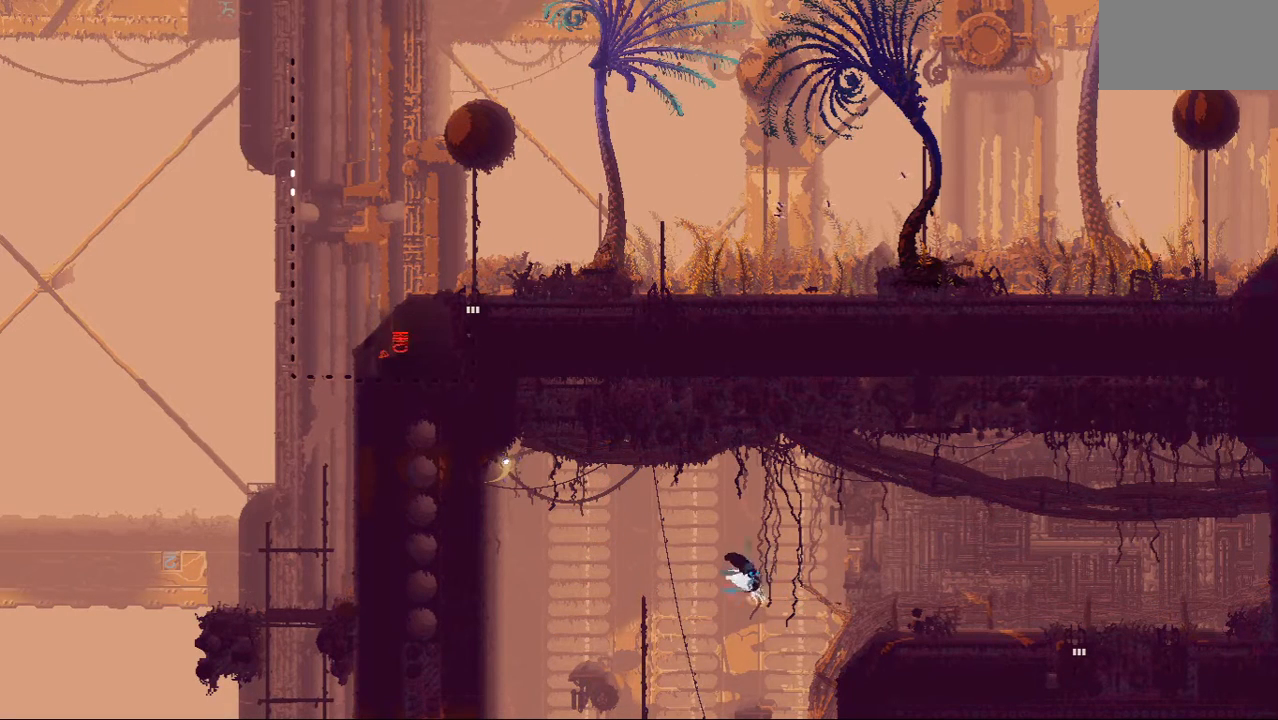
{"keys": ["down"], "events": []}
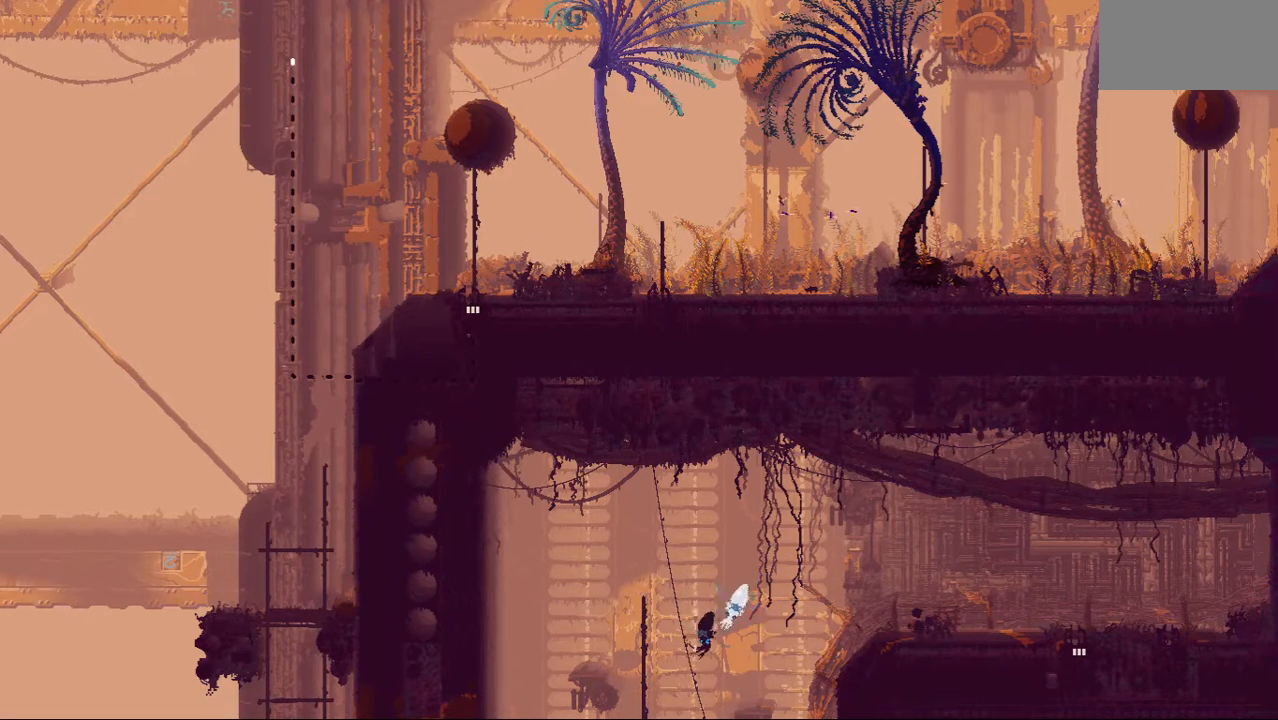
{"keys": ["down"], "events": []}
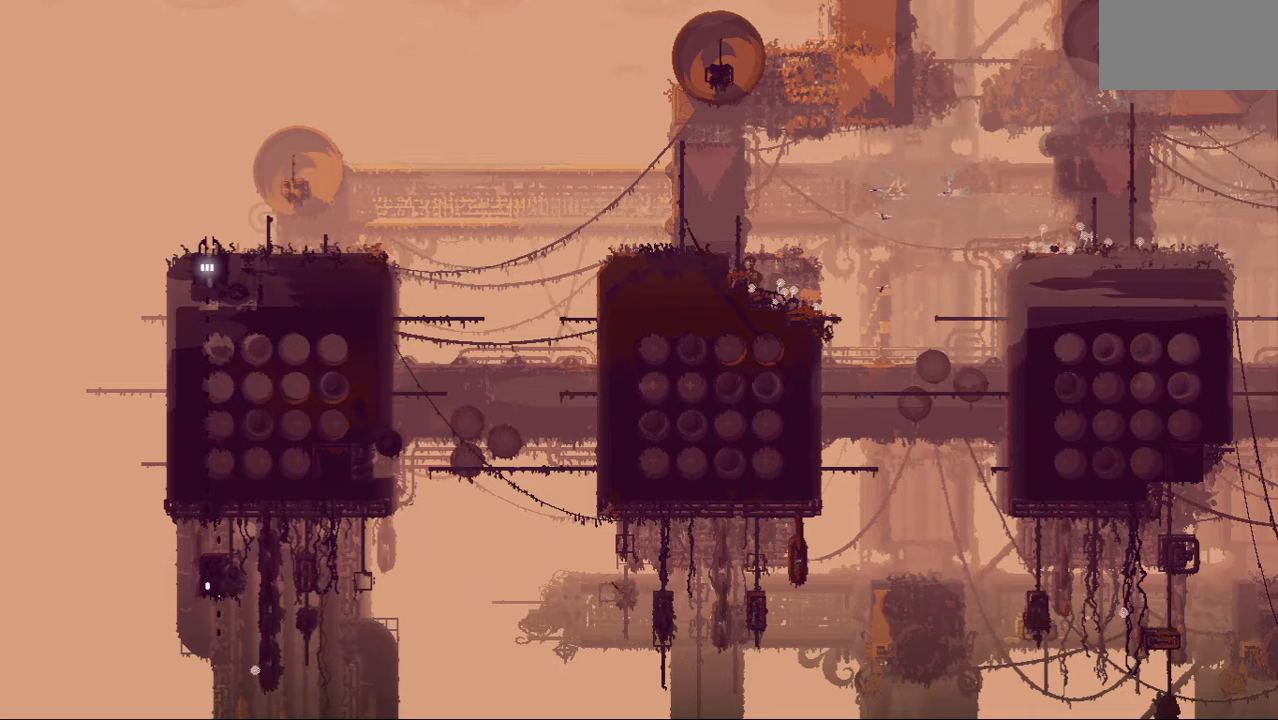
{"keys": ["down"], "events": []}
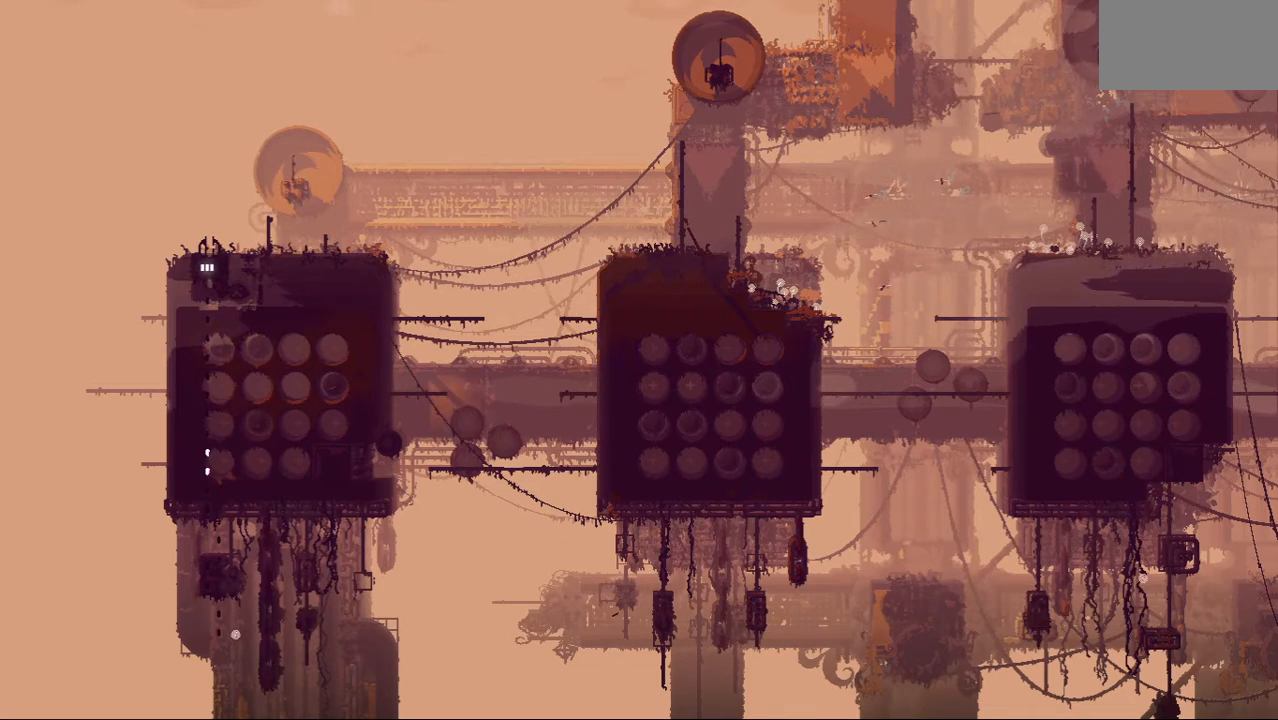
{"keys": ["down"], "events": []}
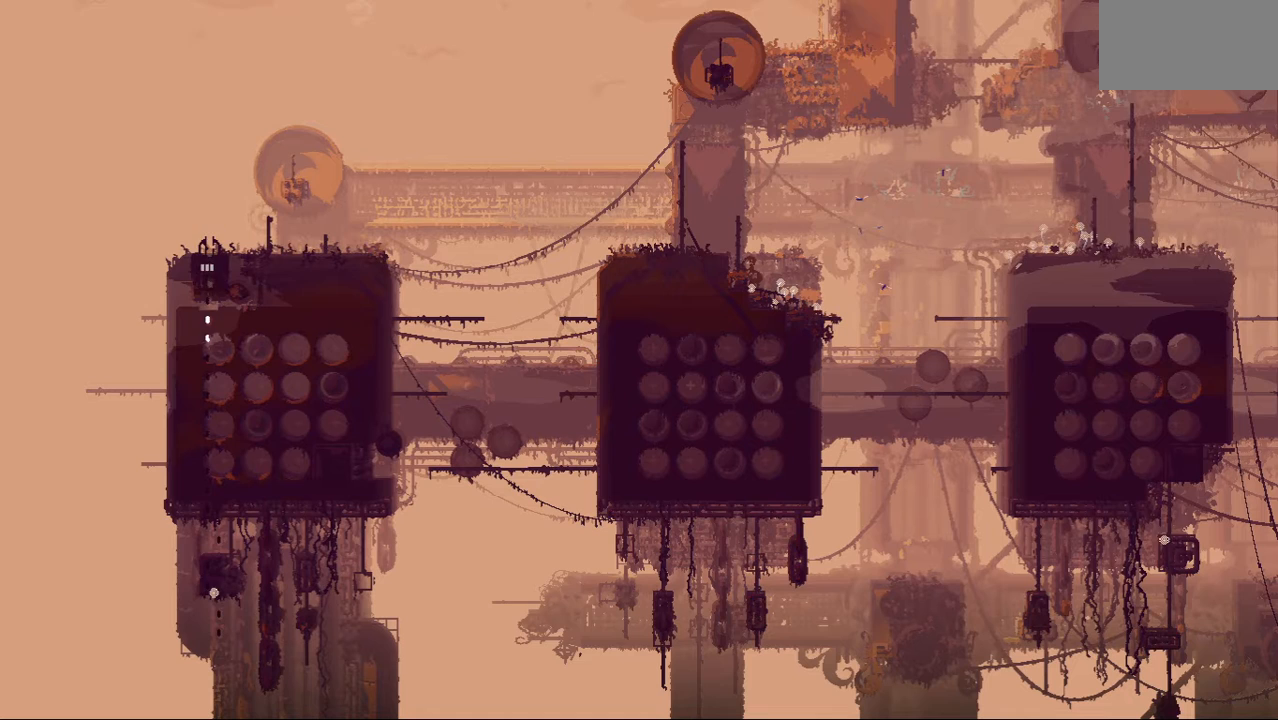
{"keys": ["right"], "events": [[188, "down", "up"], [188, "up", "down"], [229, "jump", "down"], [438, "jump", "up"], [479, "right", "down"], [479, "up", "up"]]}
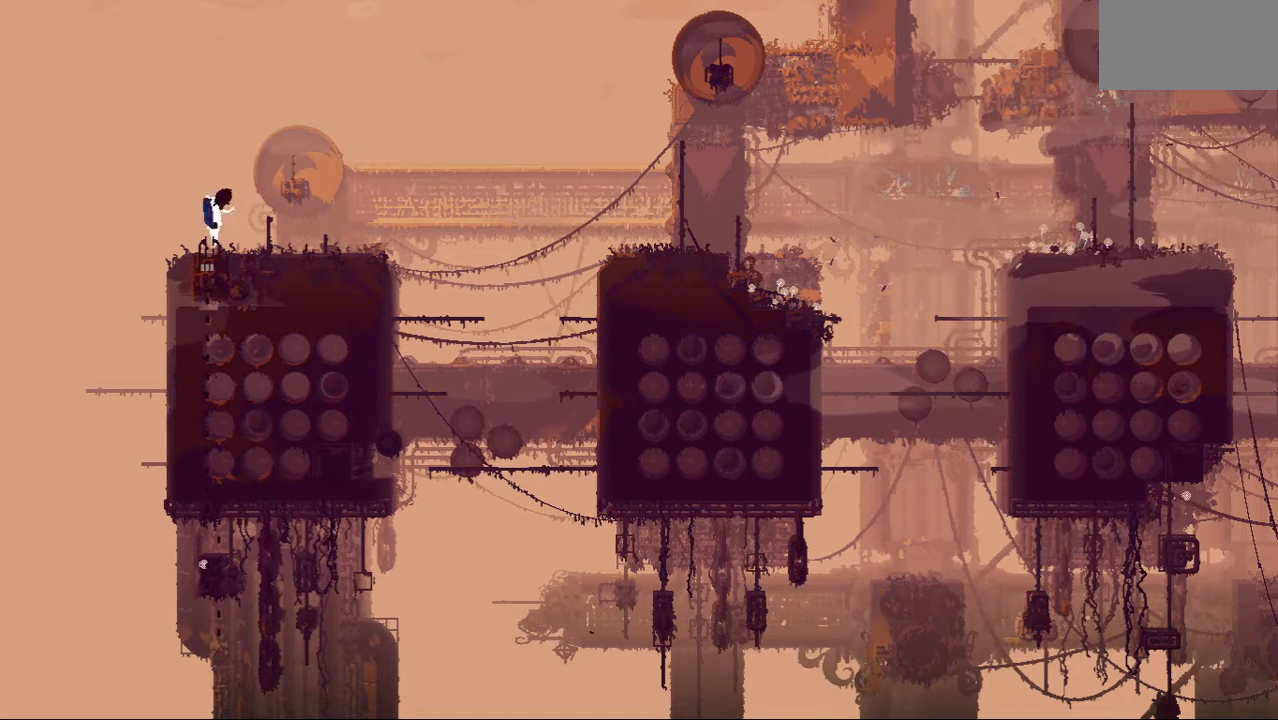
{"keys": ["right"], "events": []}
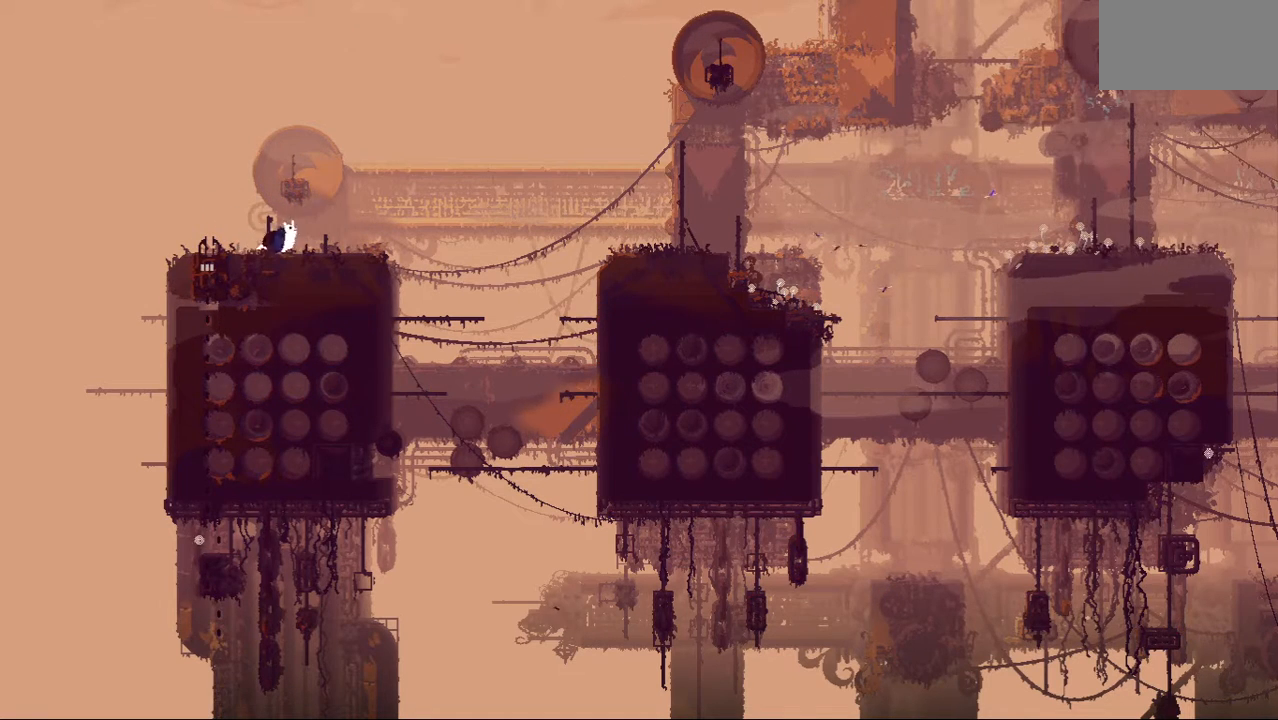
{"keys": ["left"], "events": [[271, "left", "down"], [271, "right", "up"], [354, "jump", "down"], [500, "jump", "up"]]}
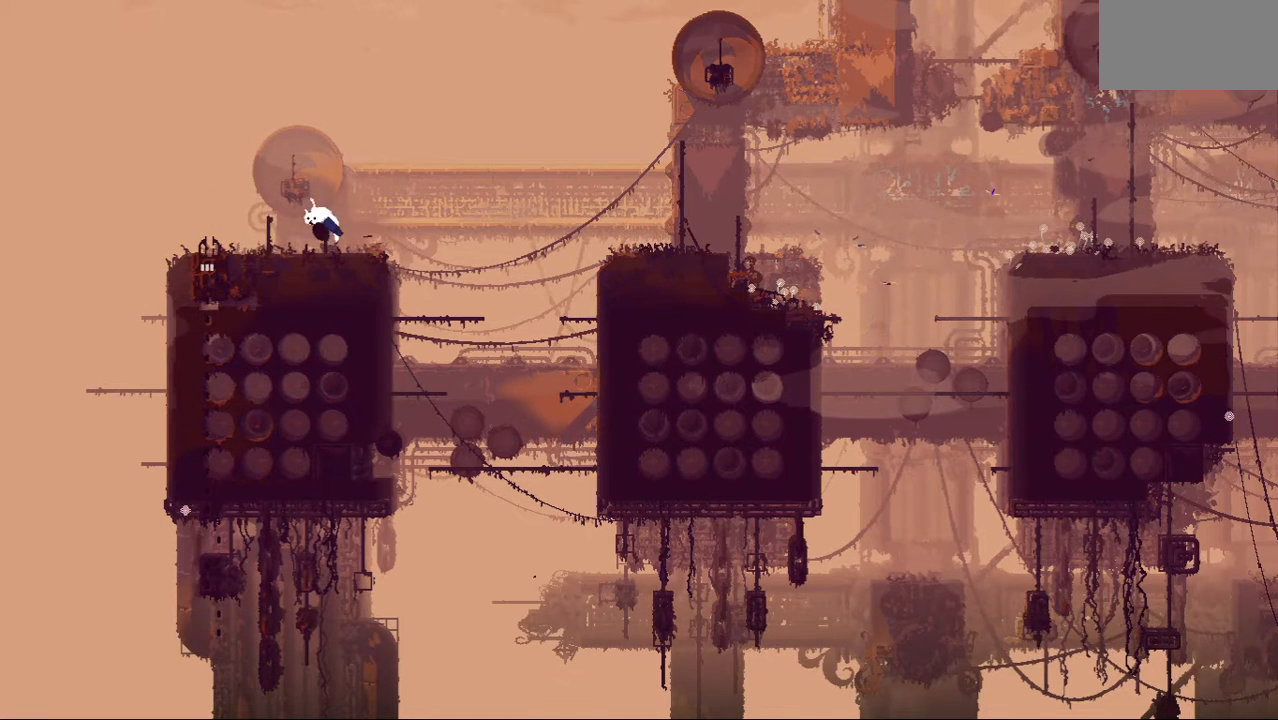
{"keys": ["down", "right"], "events": [[125, "down", "down"], [125, "left", "up"], [167, "right", "down"]]}